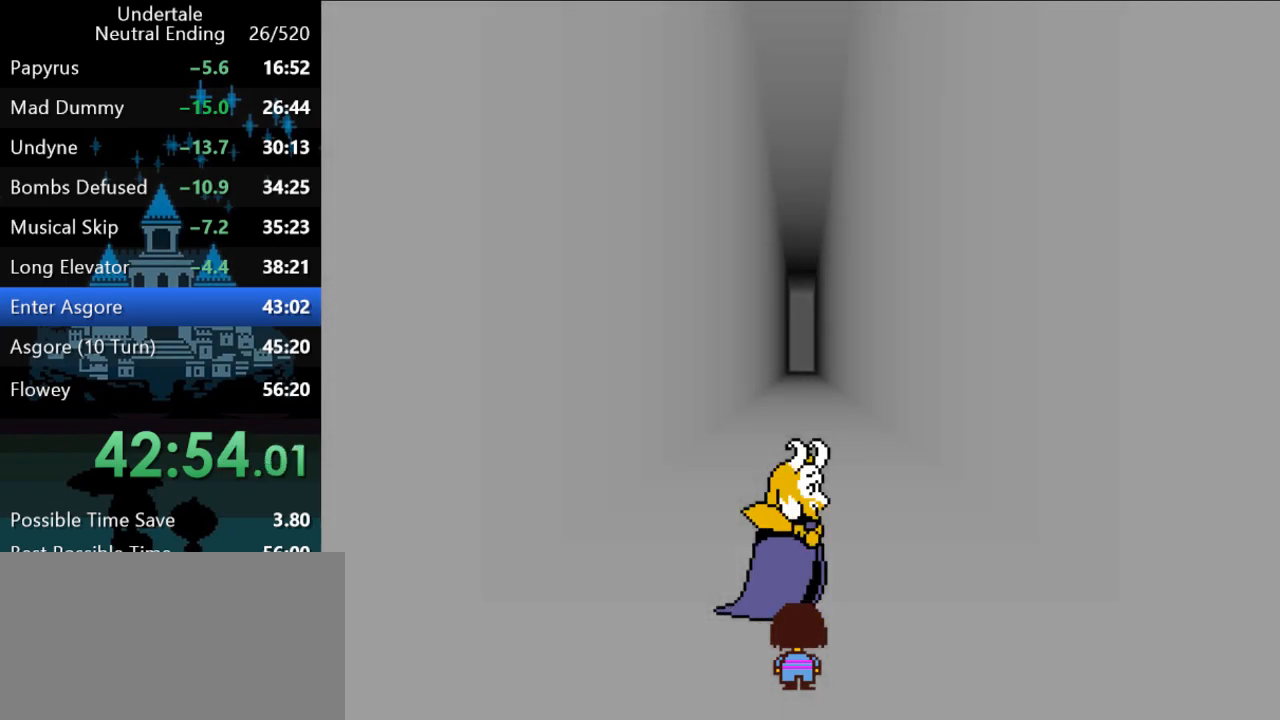
Gameplay with keyboard; each line is a JSON object with the keys held at the frame after it. "events" lists presses ("down") and releases ("up") of "c", "ctrl", "down", "left", "return", "right", "shift", "up", "x" and "z" between this image and that frame as [ms after this image, input, new state], when the widget could be followed in between. No other keys are recorded. Mouse input is not recorded.
{"keys": ["return", "shift", "x", "z"], "events": [[183, "x", "down"], [217, "return", "down"], [217, "shift", "down"], [217, "z", "down"], [250, "return", "up"], [250, "shift", "up"], [250, "x", "up"], [250, "z", "up"], [333, "return", "down"], [333, "shift", "down"], [333, "x", "down"], [333, "z", "down"], [367, "return", "up"], [367, "shift", "up"], [367, "x", "up"], [367, "z", "up"], [400, "shift", "down"], [400, "x", "down"], [400, "z", "down"], [433, "return", "down"], [467, "return", "up"], [467, "shift", "up"], [467, "x", "up"], [467, "z", "up"], [500, "return", "down"], [500, "shift", "down"], [500, "x", "down"], [500, "z", "down"]]}
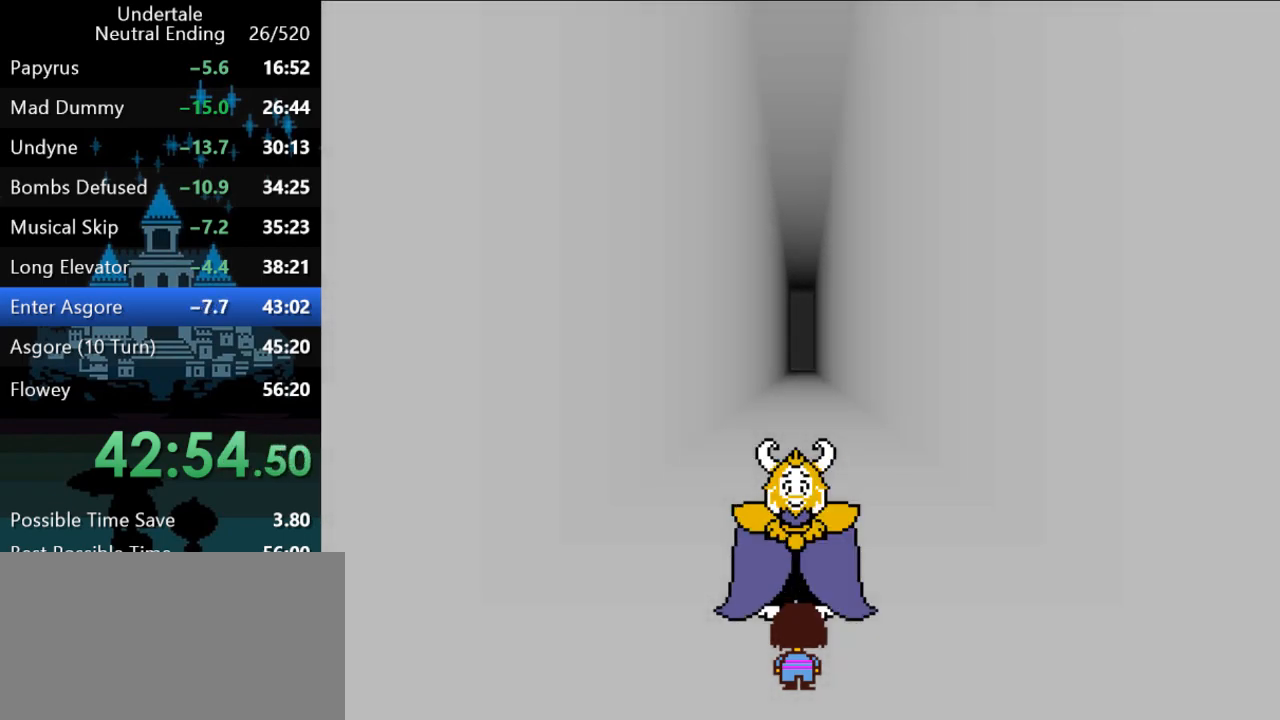
{"keys": ["return", "shift"], "events": [[67, "return", "up"], [67, "shift", "up"], [67, "x", "up"], [67, "z", "up"], [100, "shift", "down"], [133, "return", "down"], [133, "x", "down"], [133, "z", "down"], [167, "return", "up"], [167, "shift", "up"], [167, "x", "up"], [167, "z", "up"], [200, "shift", "down"], [233, "return", "down"], [233, "x", "down"], [233, "z", "down"], [267, "return", "up"], [267, "shift", "up"], [267, "x", "up"], [267, "z", "up"], [300, "shift", "down"], [333, "return", "down"], [333, "x", "down"], [333, "z", "down"], [367, "return", "up"], [367, "shift", "up"], [367, "x", "up"], [400, "return", "down"], [400, "shift", "down"], [400, "z", "up"], [433, "return", "up"], [467, "shift", "up"], [467, "x", "down"], [467, "z", "down"], [500, "return", "down"], [500, "shift", "down"], [500, "x", "up"], [500, "z", "up"]]}
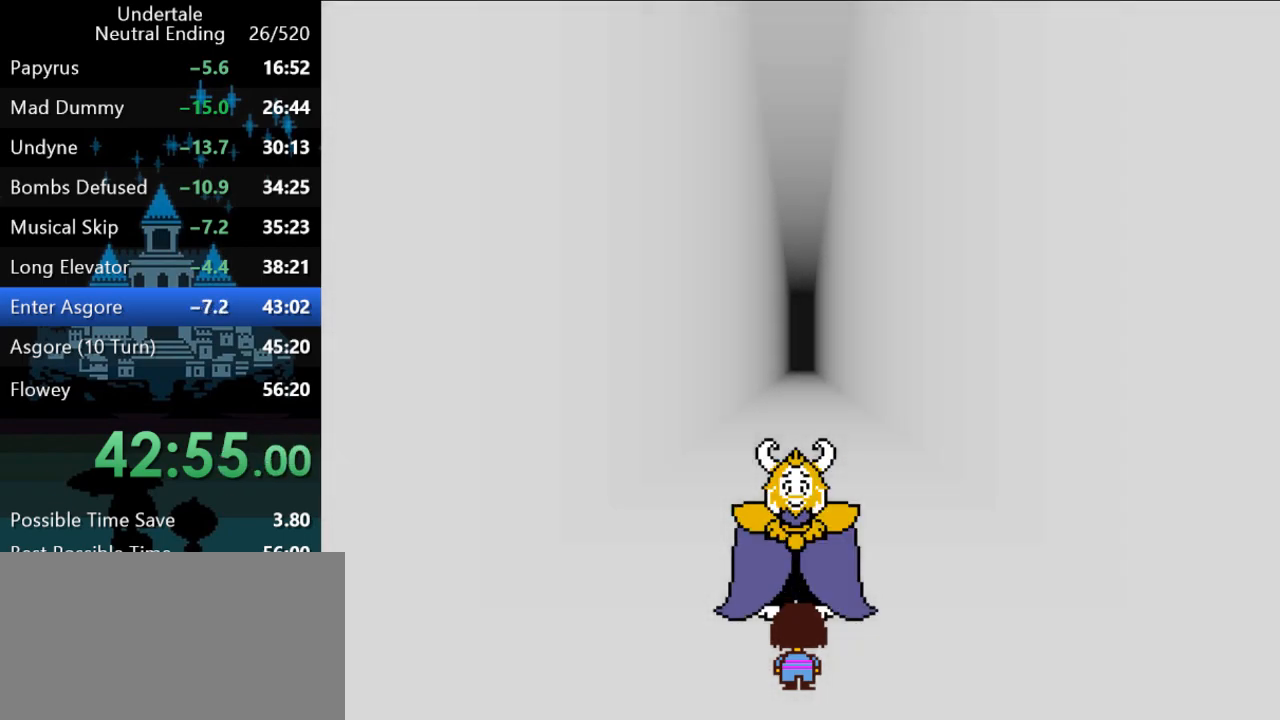
{"keys": [], "events": [[33, "return", "up"], [67, "shift", "up"], [67, "x", "down"], [67, "z", "down"], [100, "return", "down"], [100, "shift", "down"], [100, "x", "up"], [100, "z", "up"], [150, "return", "up"], [150, "x", "down"], [150, "z", "down"], [183, "shift", "up"], [217, "return", "down"], [217, "shift", "down"], [217, "x", "up"], [217, "z", "up"], [283, "return", "up"], [283, "shift", "up"], [283, "x", "down"], [283, "z", "down"], [317, "return", "down"], [317, "shift", "down"], [317, "x", "up"], [317, "z", "up"], [350, "x", "down"], [350, "z", "down"], [383, "return", "up"], [383, "shift", "up"], [417, "return", "down"], [417, "shift", "down"], [417, "x", "up"], [417, "z", "up"], [450, "x", "down"], [450, "z", "down"], [483, "return", "up"], [483, "shift", "up"], [483, "x", "up"], [483, "z", "up"]]}
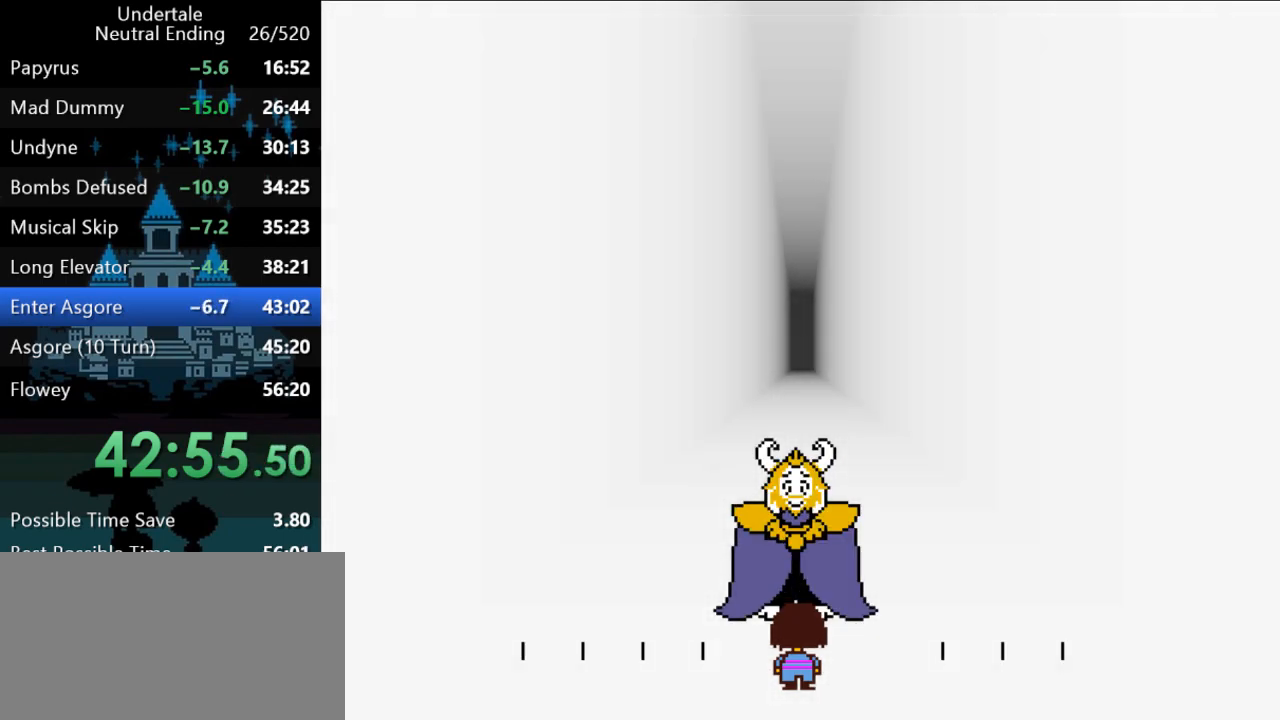
{"keys": [], "events": [[50, "return", "down"], [50, "shift", "down"], [50, "x", "down"], [50, "z", "down"], [83, "return", "up"], [83, "shift", "up"], [83, "x", "up"], [117, "z", "up"]]}
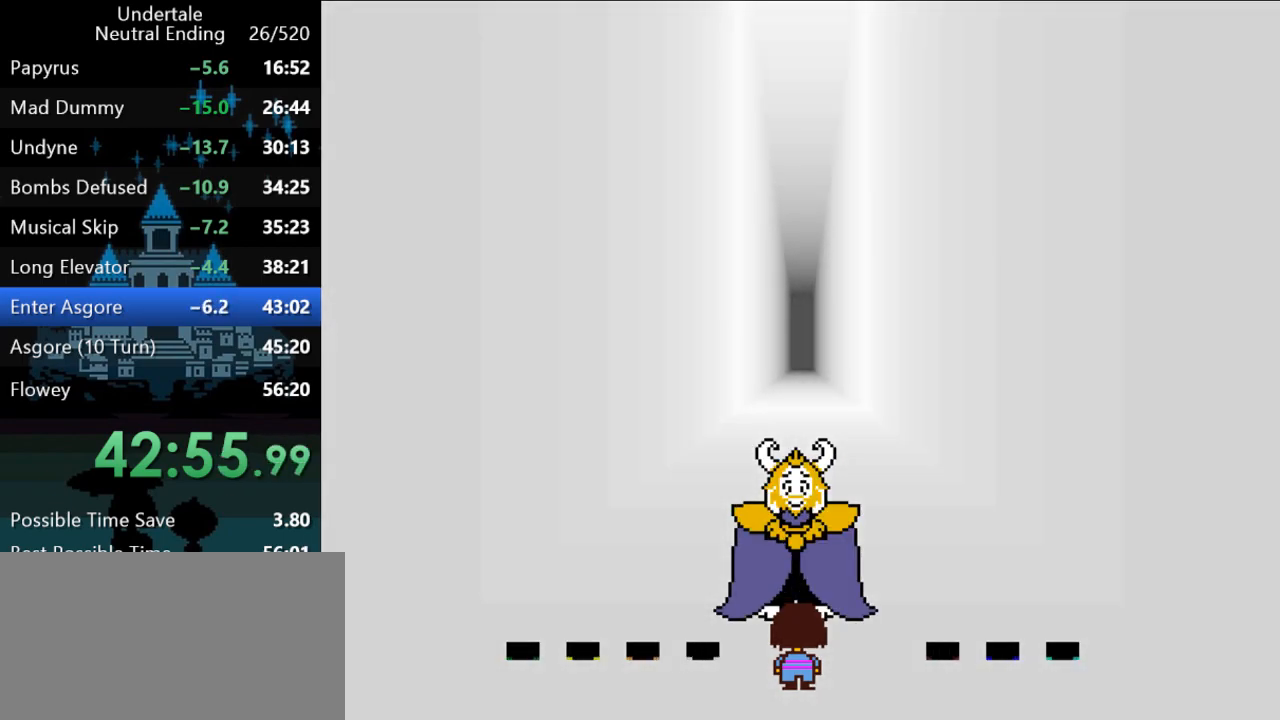
{"keys": [], "events": []}
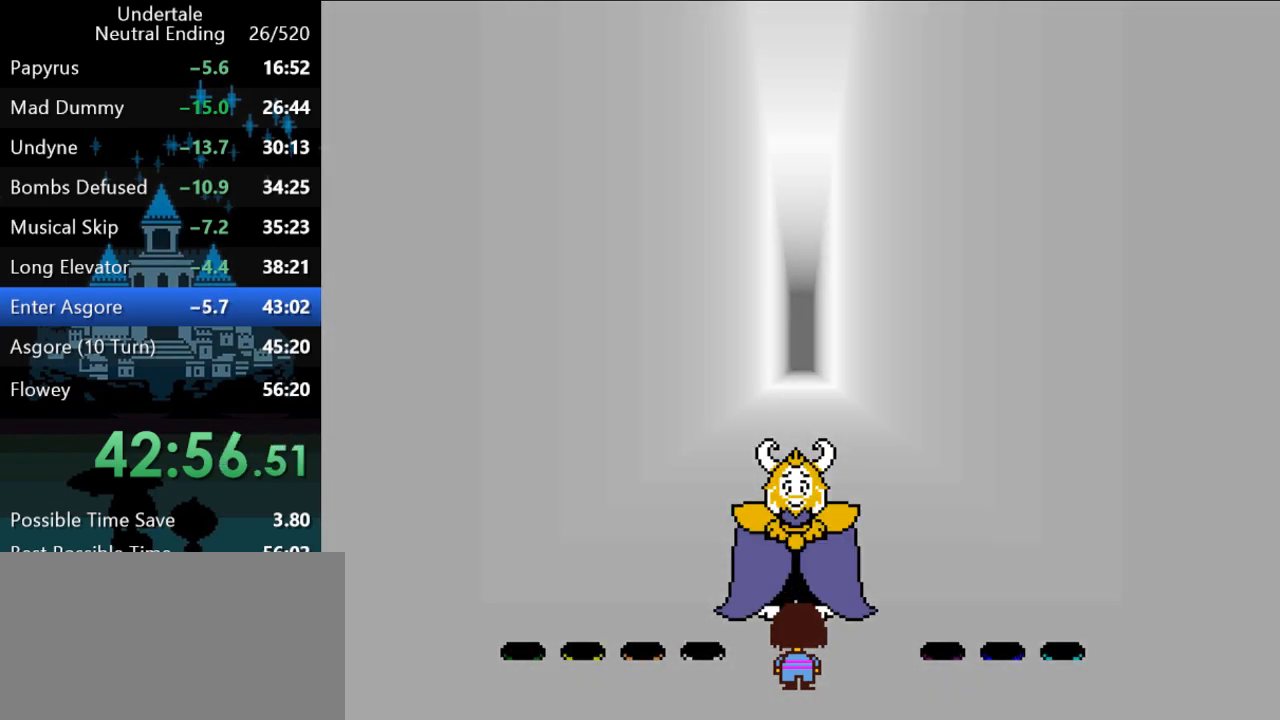
{"keys": [], "events": []}
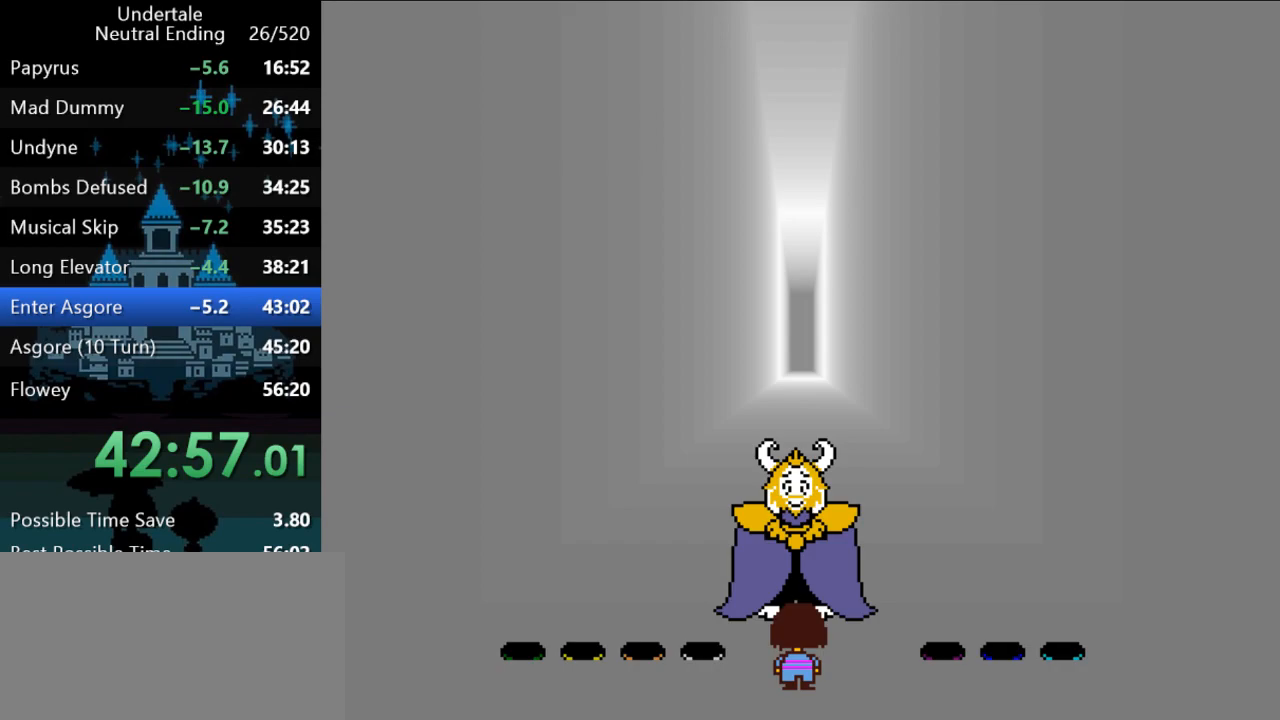
{"keys": [], "events": []}
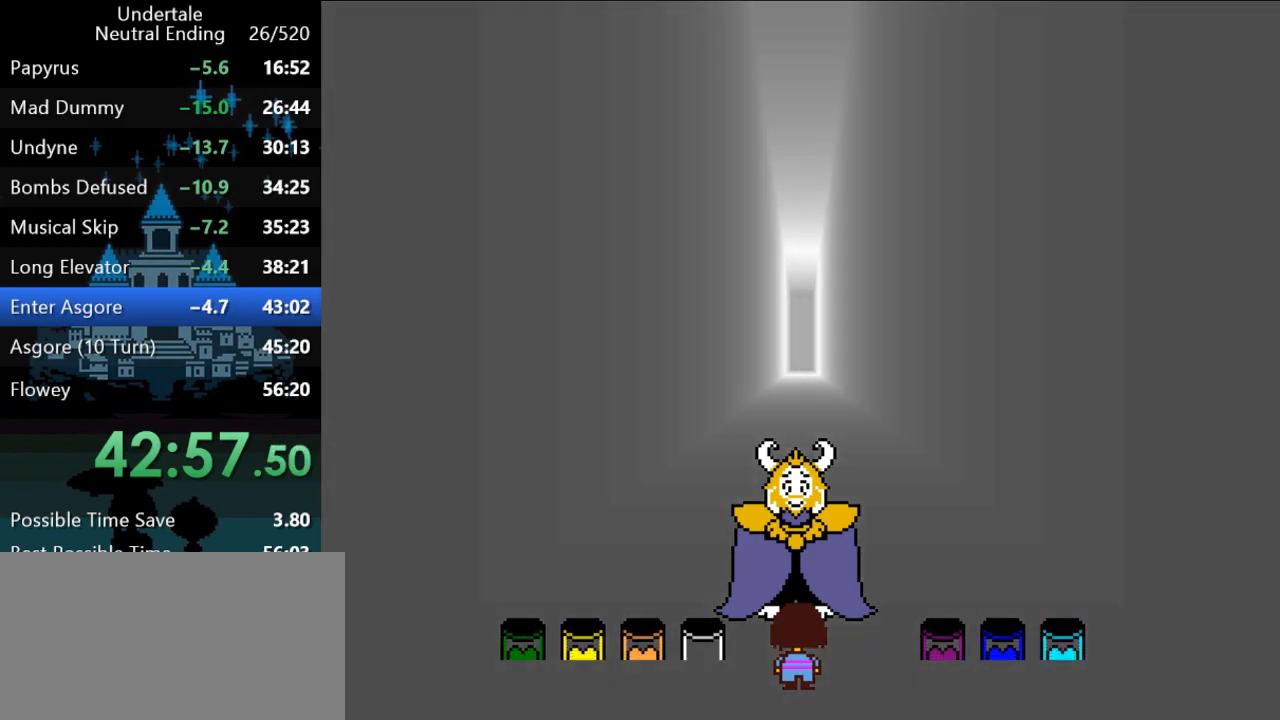
{"keys": [], "events": []}
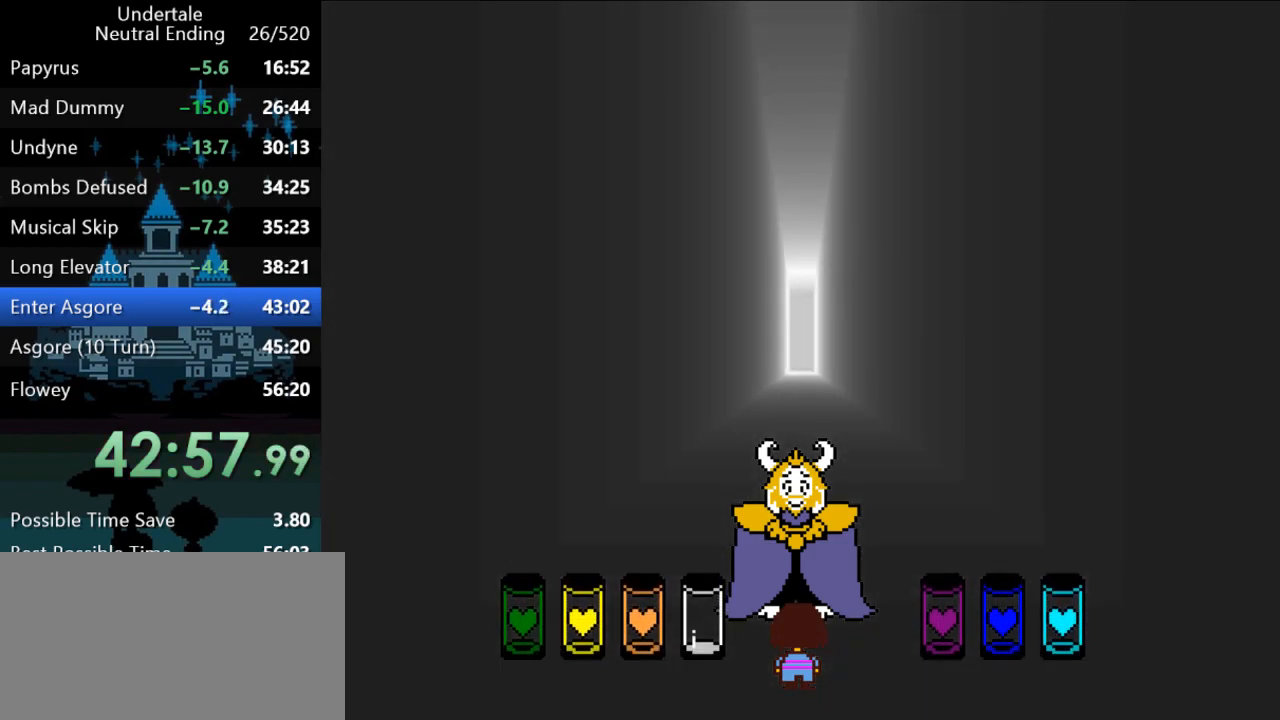
{"keys": [], "events": []}
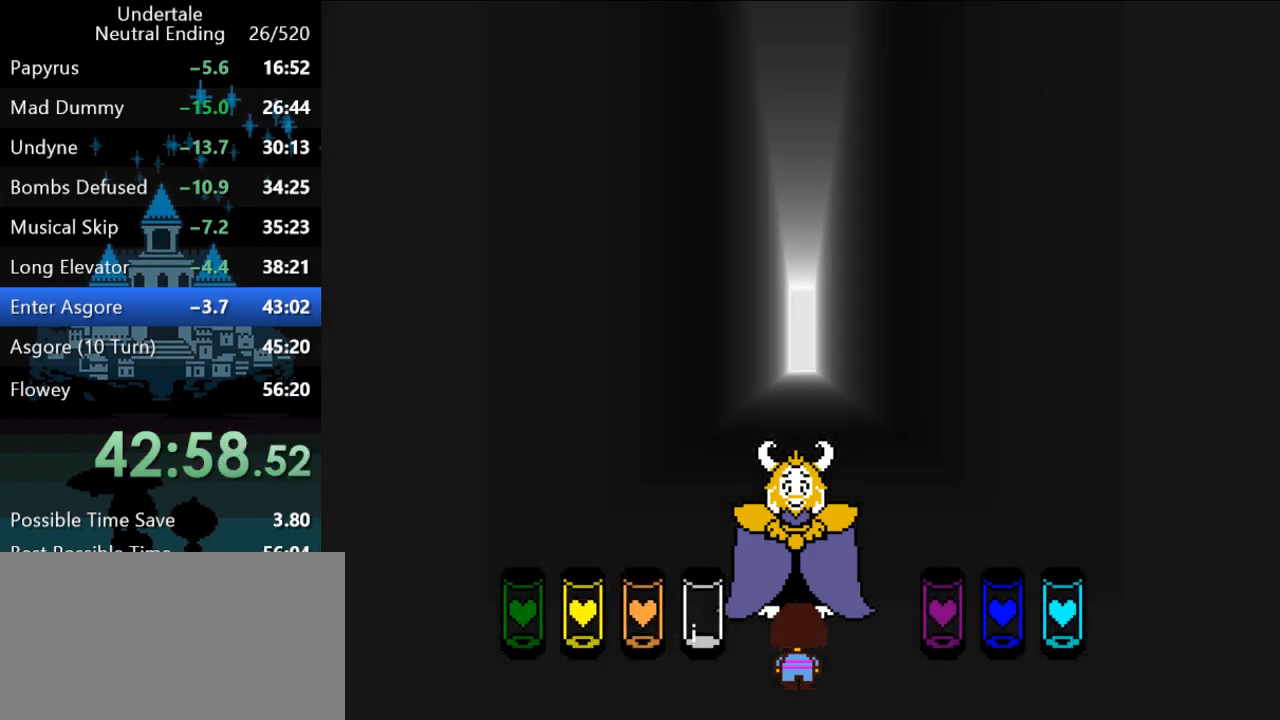
{"keys": [], "events": []}
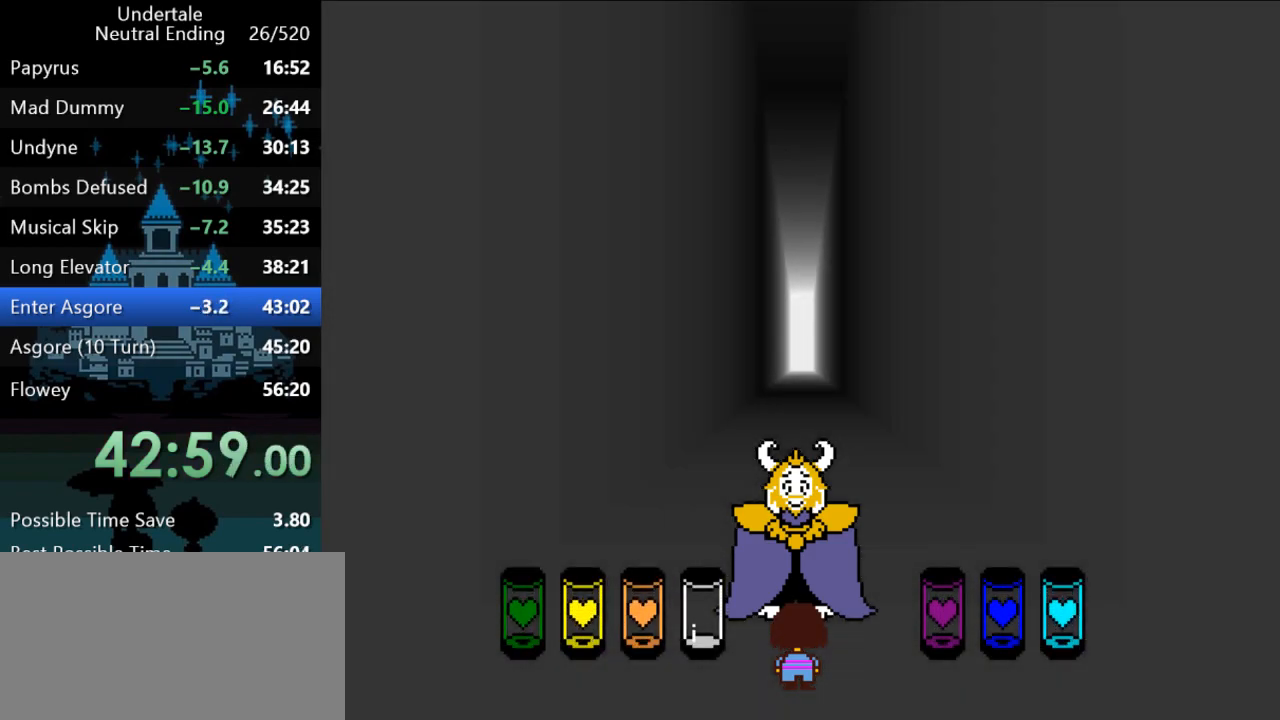
{"keys": [], "events": []}
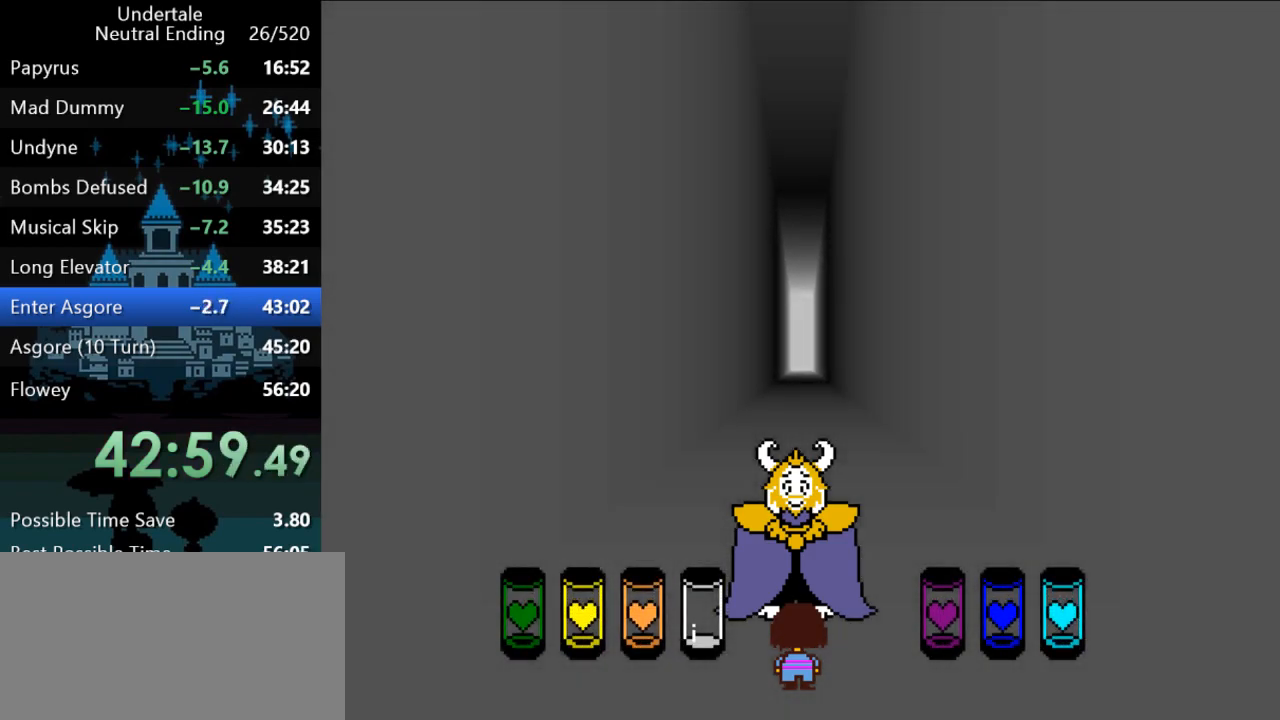
{"keys": [], "events": []}
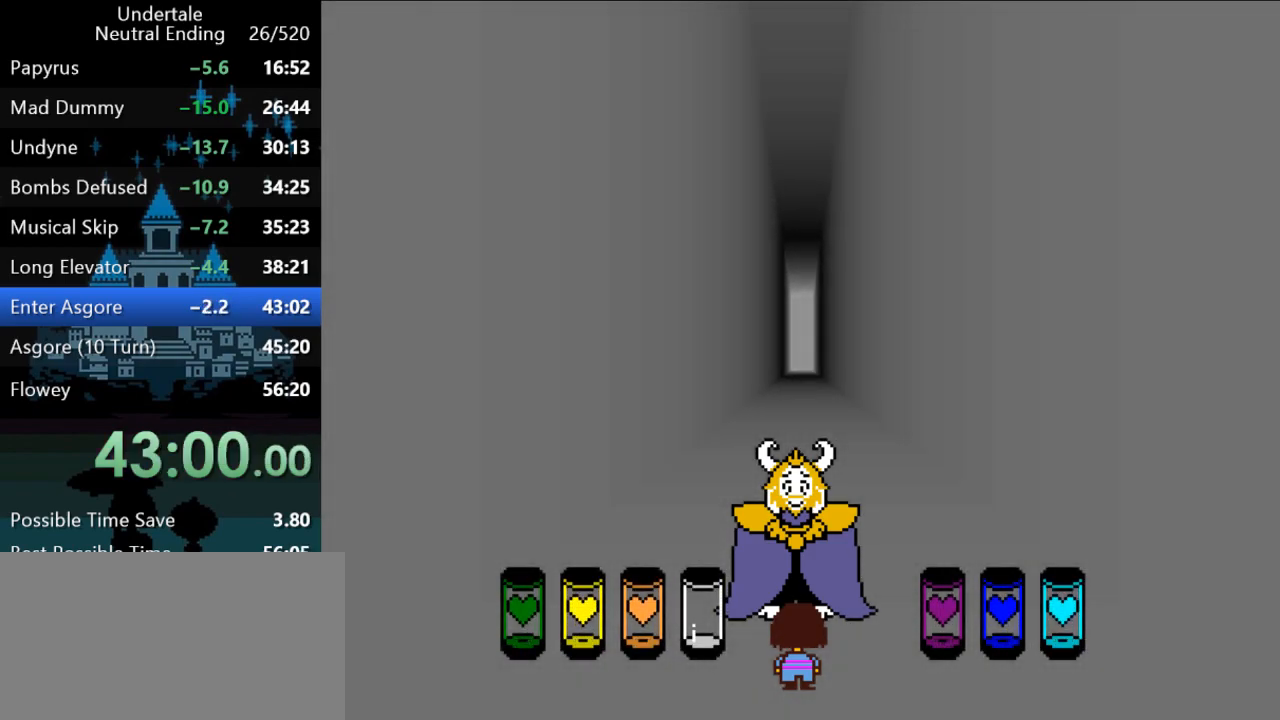
{"keys": [], "events": [[367, "down", "down"], [367, "left", "down"], [367, "right", "down"], [367, "up", "down"], [467, "right", "up"], [500, "down", "up"], [500, "left", "up"], [500, "up", "up"]]}
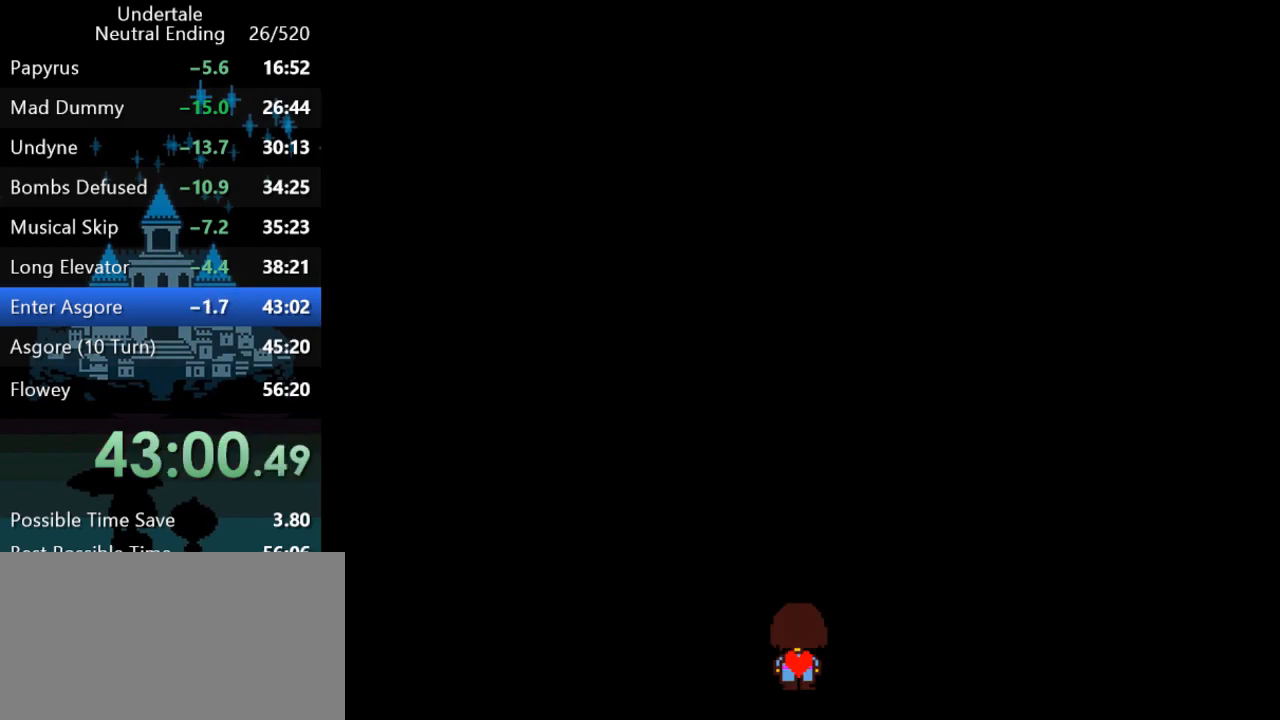
{"keys": [], "events": []}
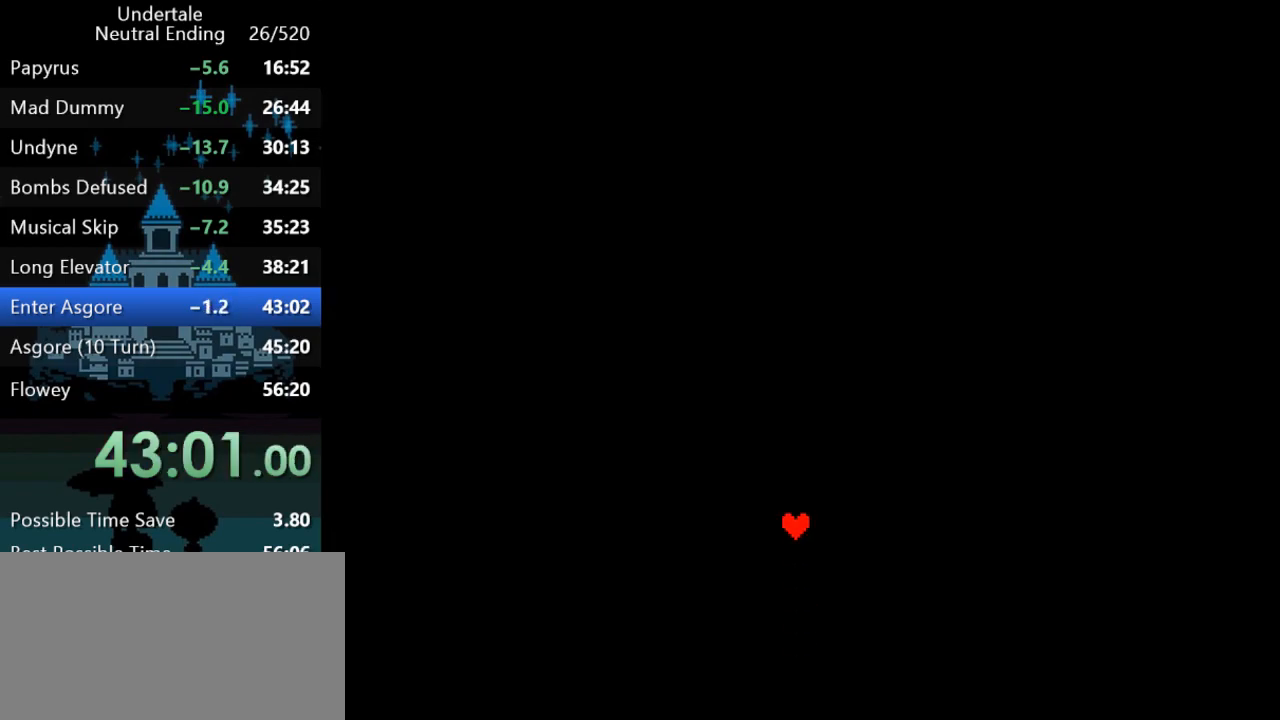
{"keys": [], "events": []}
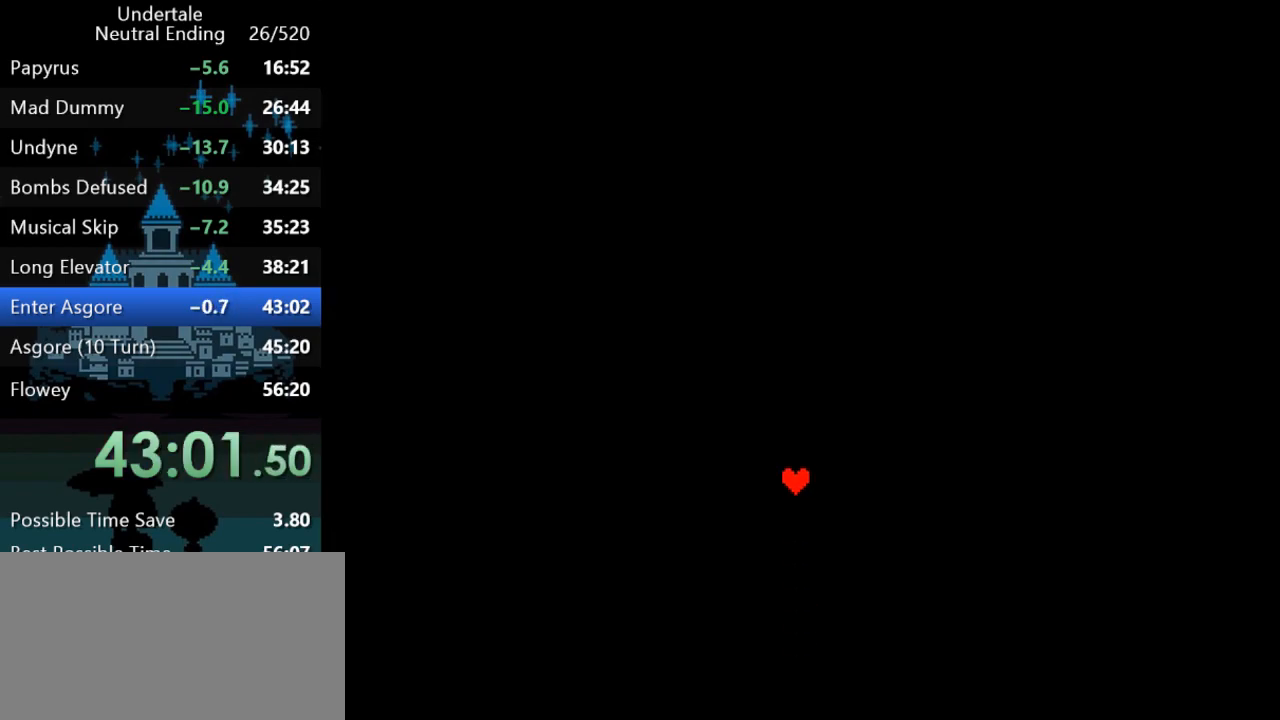
{"keys": [], "events": []}
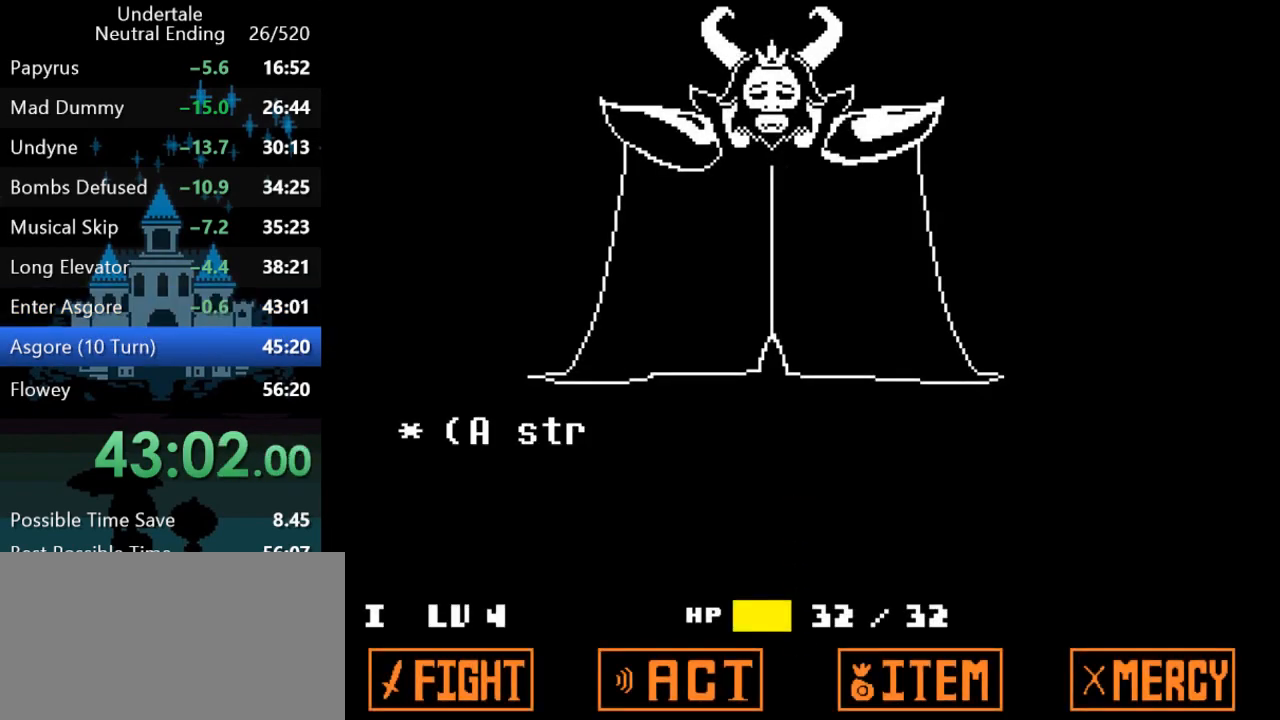
{"keys": [], "events": [[200, "down", "down"], [200, "left", "down"], [200, "right", "down"], [233, "down", "up"], [233, "right", "up"], [233, "up", "down"], [267, "left", "up"], [267, "up", "up"]]}